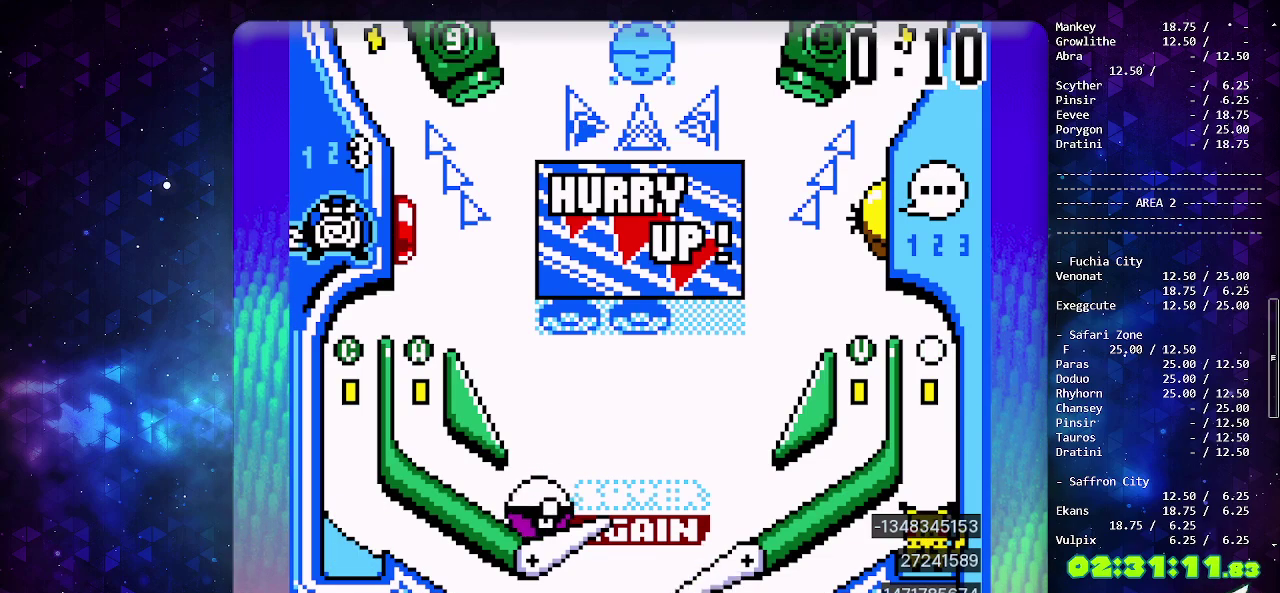
Gameplay with a controller (PlayStation layout); each line is a JSON object with the inputs held at the frame after it. "events" lists button and stick changes between this image and that frame as [ms after this image, input, new state], when the widget could be followed in between. Not read: L2 L3 R2 R3.
{"buttons": ["DPAD_LEFT"], "events": [[17, "CIRCLE", "up"], [83, "CIRCLE", "down"], [150, "CIRCLE", "up"], [217, "CIRCLE", "down"], [283, "CIRCLE", "up"], [333, "CIRCLE", "down"], [417, "CIRCLE", "up"]]}
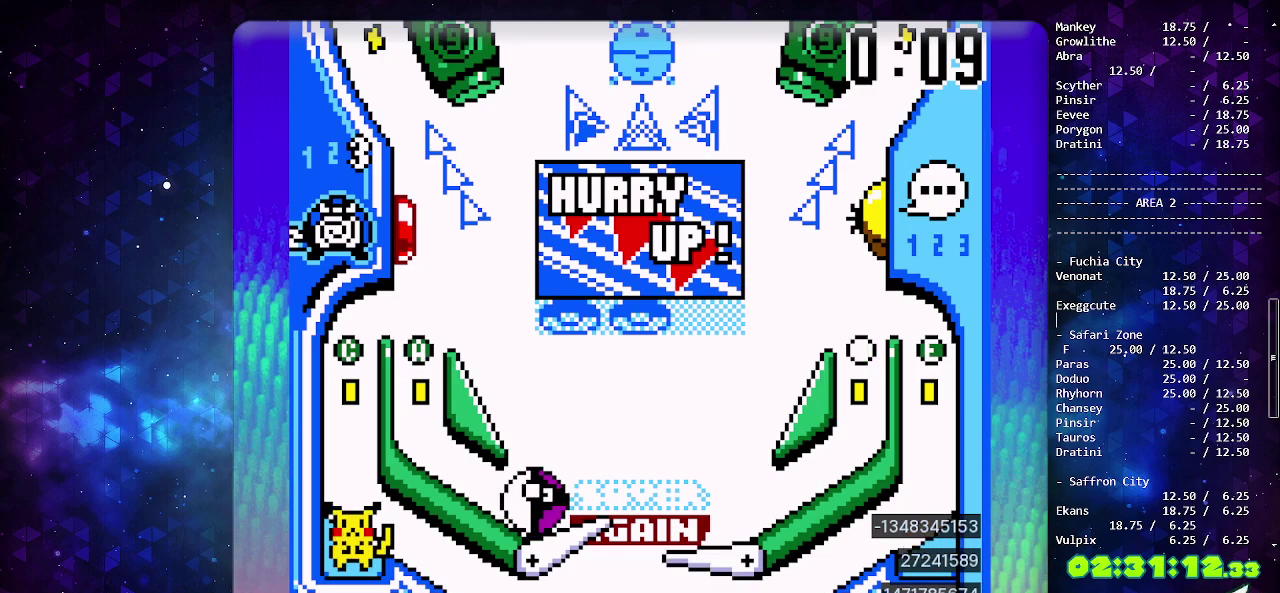
{"buttons": ["DPAD_LEFT"], "events": [[50, "CIRCLE", "down"], [100, "CIRCLE", "up"], [150, "CIRCLE", "down"], [250, "CIRCLE", "up"], [317, "CIRCLE", "down"], [400, "CIRCLE", "up"]]}
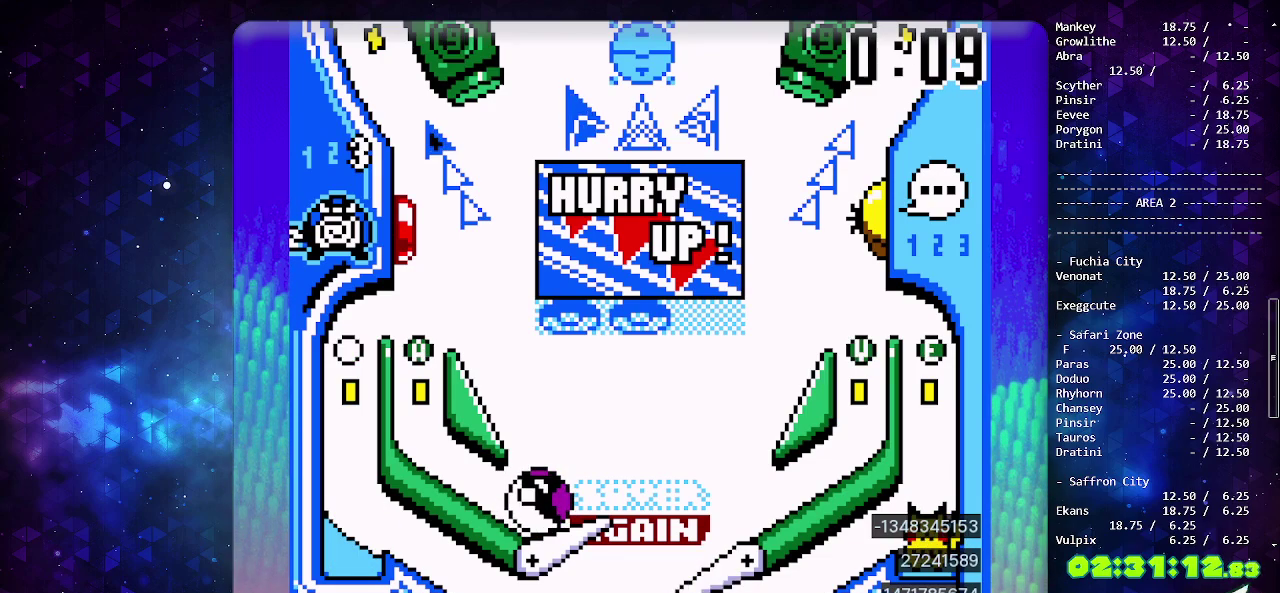
{"buttons": ["DPAD_LEFT"], "events": [[133, "CIRCLE", "down"], [200, "CIRCLE", "up"]]}
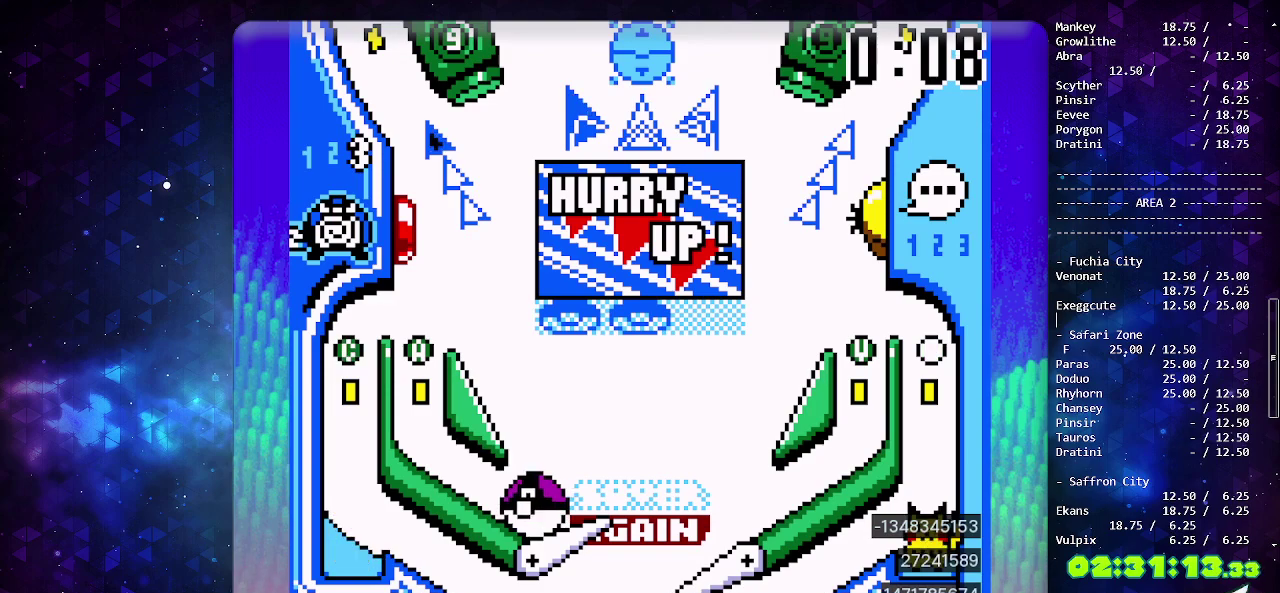
{"buttons": ["DPAD_LEFT"], "events": [[17, "CIRCLE", "down"], [83, "CIRCLE", "up"], [333, "CIRCLE", "down"], [433, "CIRCLE", "up"]]}
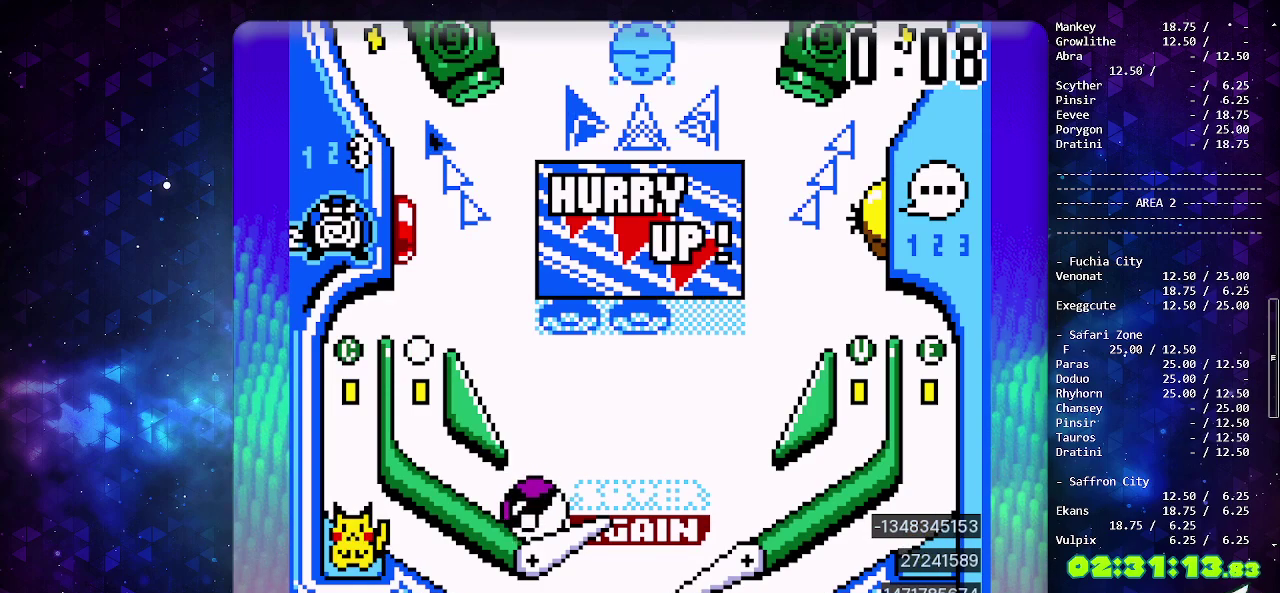
{"buttons": ["CIRCLE", "DPAD_LEFT"], "events": [[167, "CIRCLE", "down"], [350, "CIRCLE", "up"], [450, "CIRCLE", "down"]]}
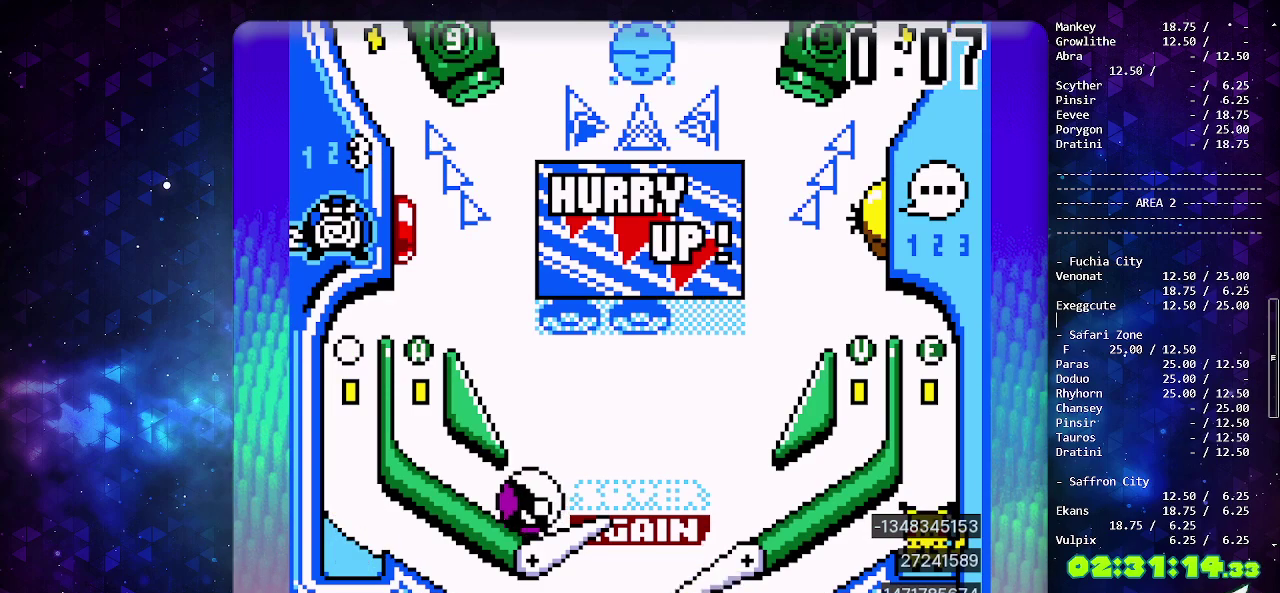
{"buttons": ["DPAD_LEFT"], "events": [[33, "CIRCLE", "up"], [250, "CIRCLE", "down"], [333, "CIRCLE", "up"]]}
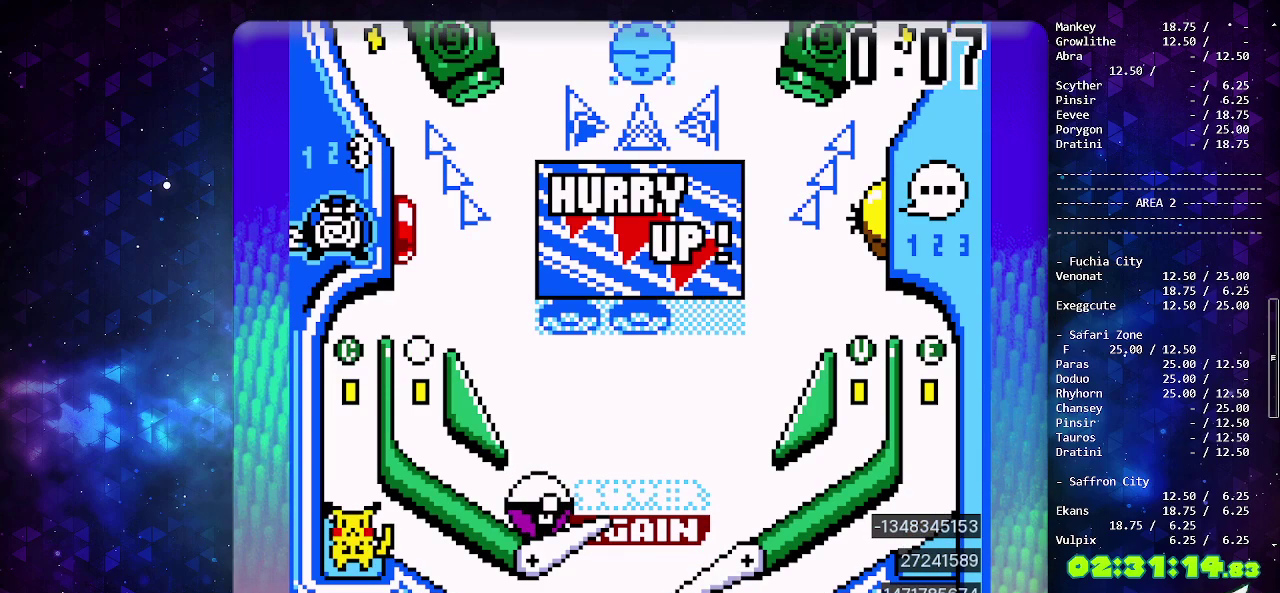
{"buttons": ["DPAD_LEFT"]}
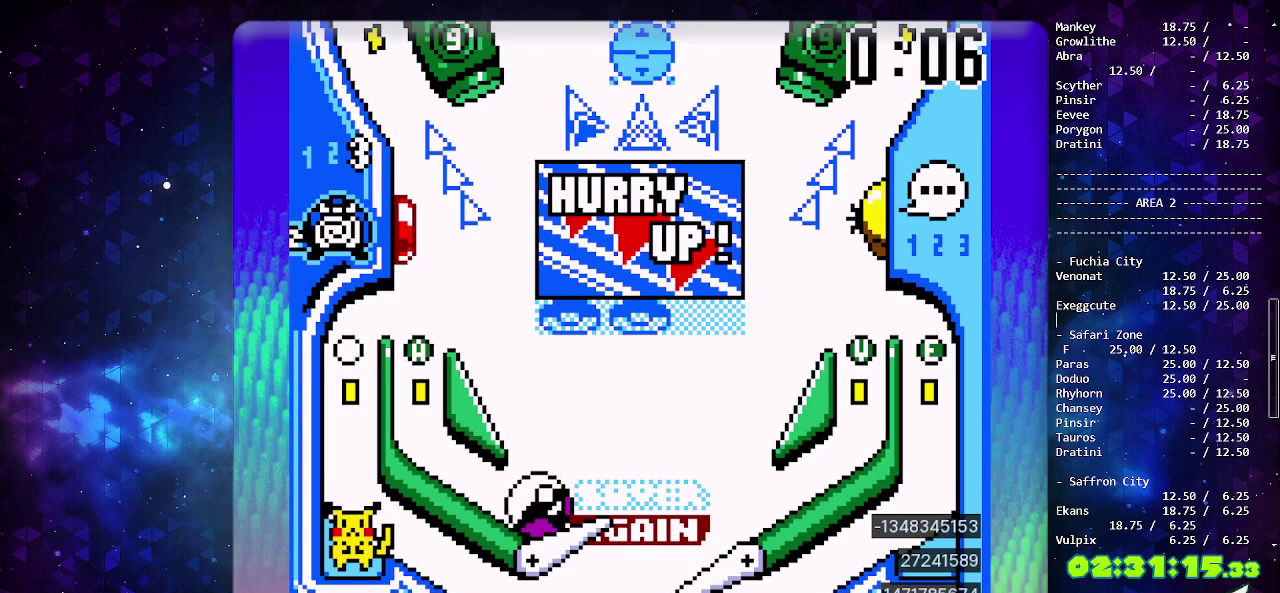
{"buttons": ["DPAD_LEFT"]}
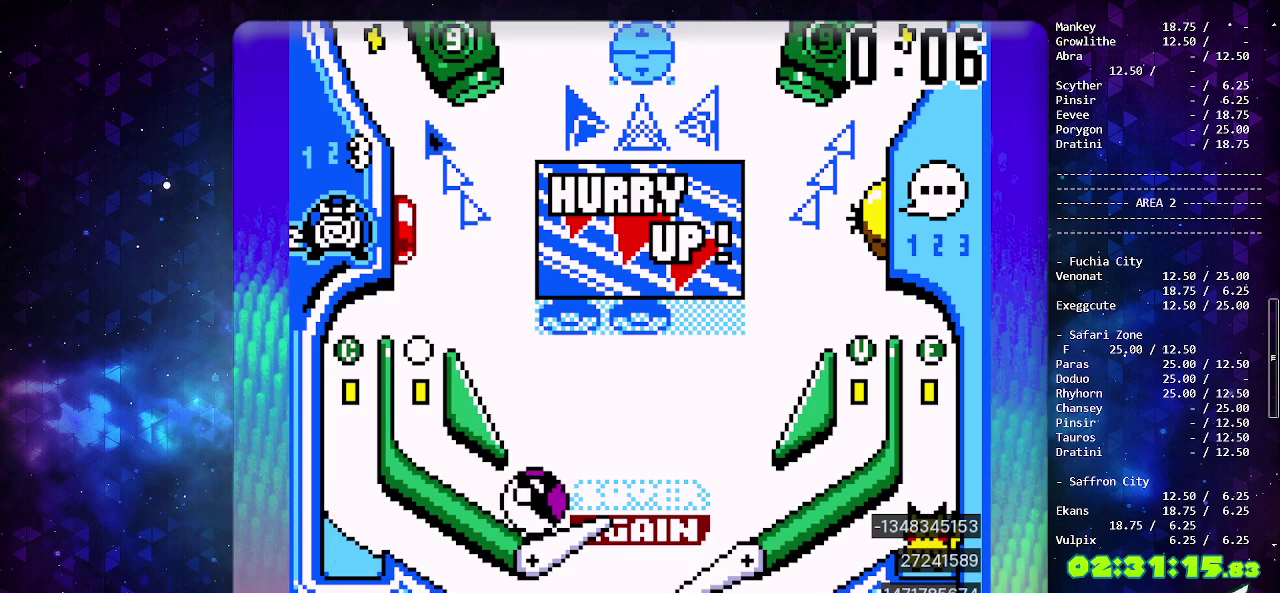
{"buttons": ["DPAD_LEFT"], "events": [[300, "CIRCLE", "down"], [400, "CIRCLE", "up"]]}
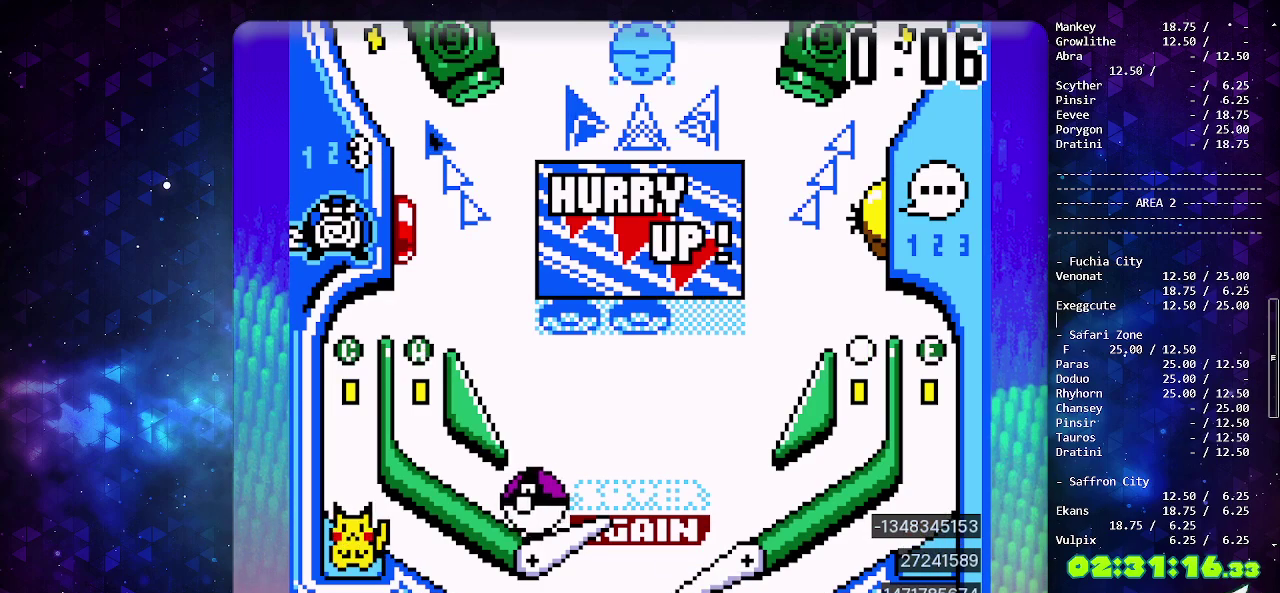
{"buttons": ["DPAD_LEFT"], "events": [[150, "CIRCLE", "down"], [250, "CIRCLE", "up"], [400, "CIRCLE", "down"], [450, "CIRCLE", "up"]]}
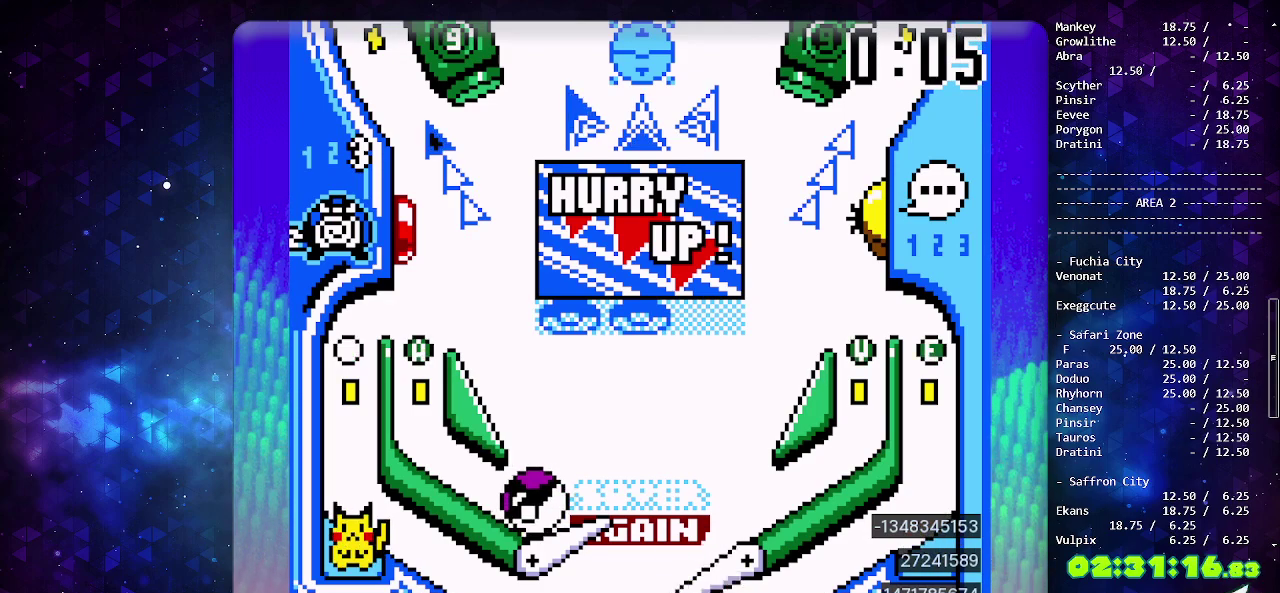
{"buttons": ["DPAD_LEFT"], "events": [[17, "CIRCLE", "down"], [250, "CIRCLE", "up"]]}
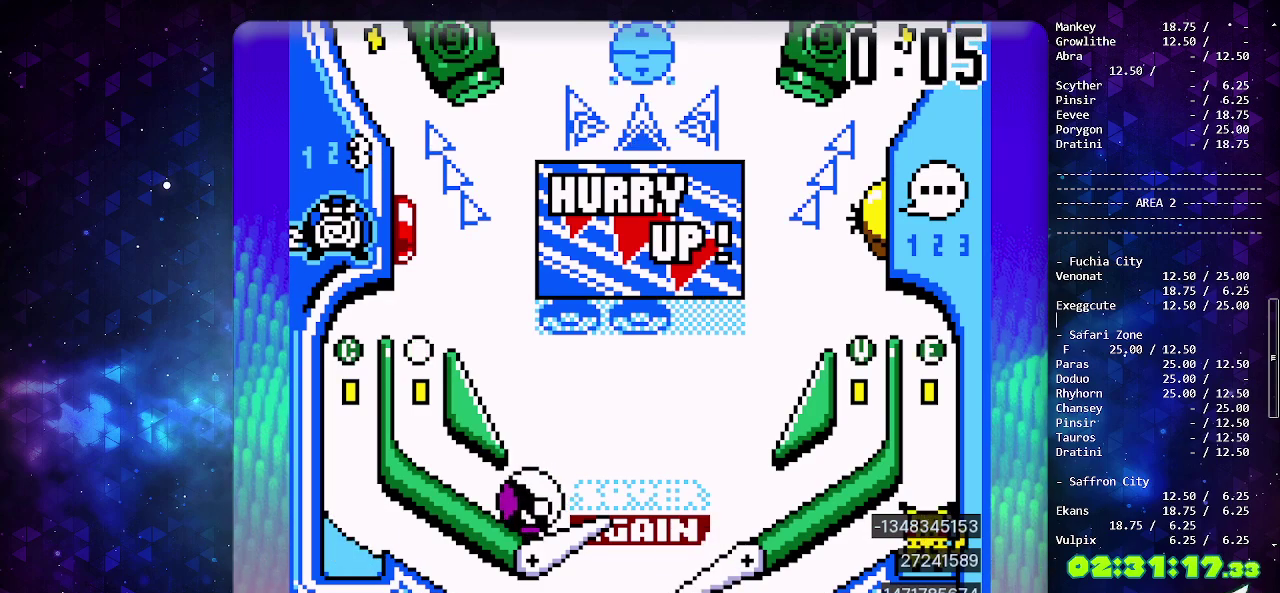
{"buttons": ["DPAD_LEFT"], "events": [[50, "CIRCLE", "down"], [150, "CIRCLE", "up"], [217, "CIRCLE", "down"], [283, "CIRCLE", "up"], [383, "CIRCLE", "down"], [500, "CIRCLE", "up"]]}
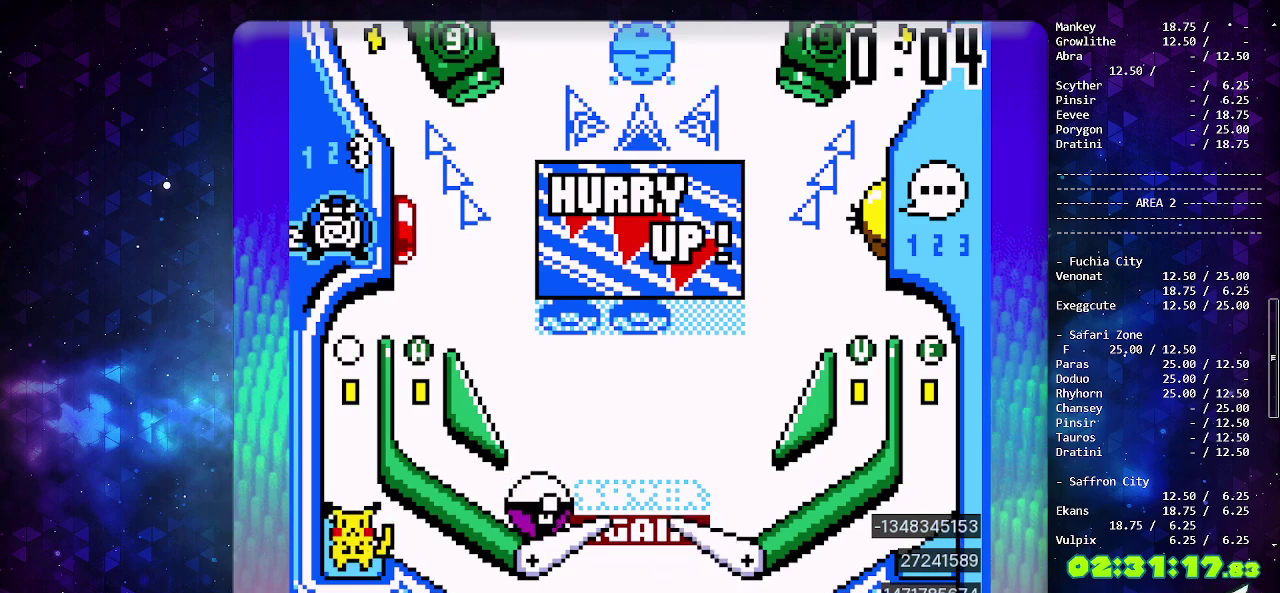
{"buttons": ["CIRCLE", "DPAD_LEFT"], "events": [[50, "CIRCLE", "down"], [183, "CIRCLE", "up"], [450, "CIRCLE", "down"]]}
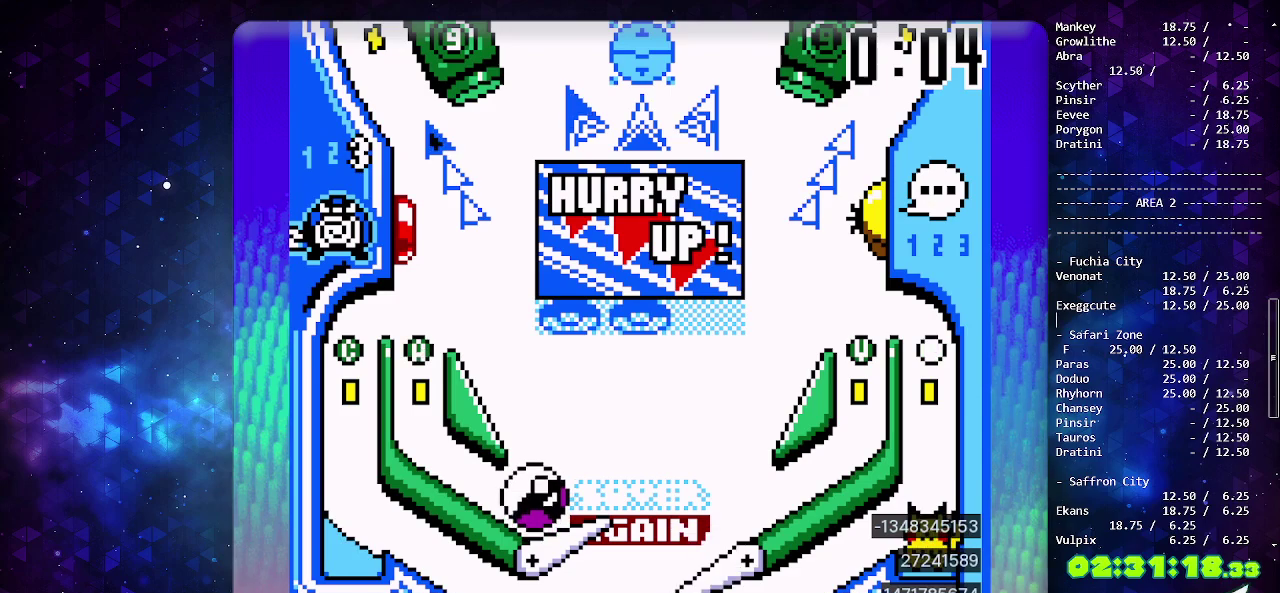
{"buttons": ["CIRCLE", "DPAD_LEFT"], "events": [[67, "CIRCLE", "up"], [117, "CIRCLE", "down"], [233, "CIRCLE", "up"], [483, "CIRCLE", "down"]]}
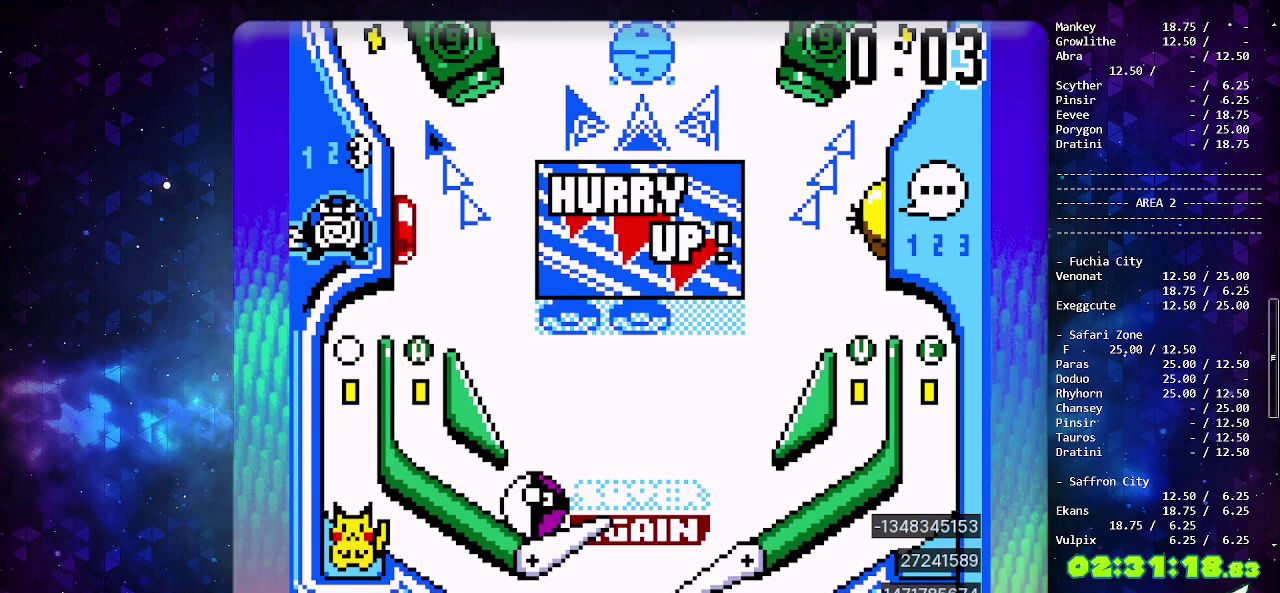
{"buttons": ["CIRCLE", "DPAD_LEFT"], "events": [[83, "CIRCLE", "up"], [167, "CIRCLE", "down"], [233, "CIRCLE", "up"], [333, "CIRCLE", "down"], [400, "CIRCLE", "up"], [450, "CIRCLE", "down"]]}
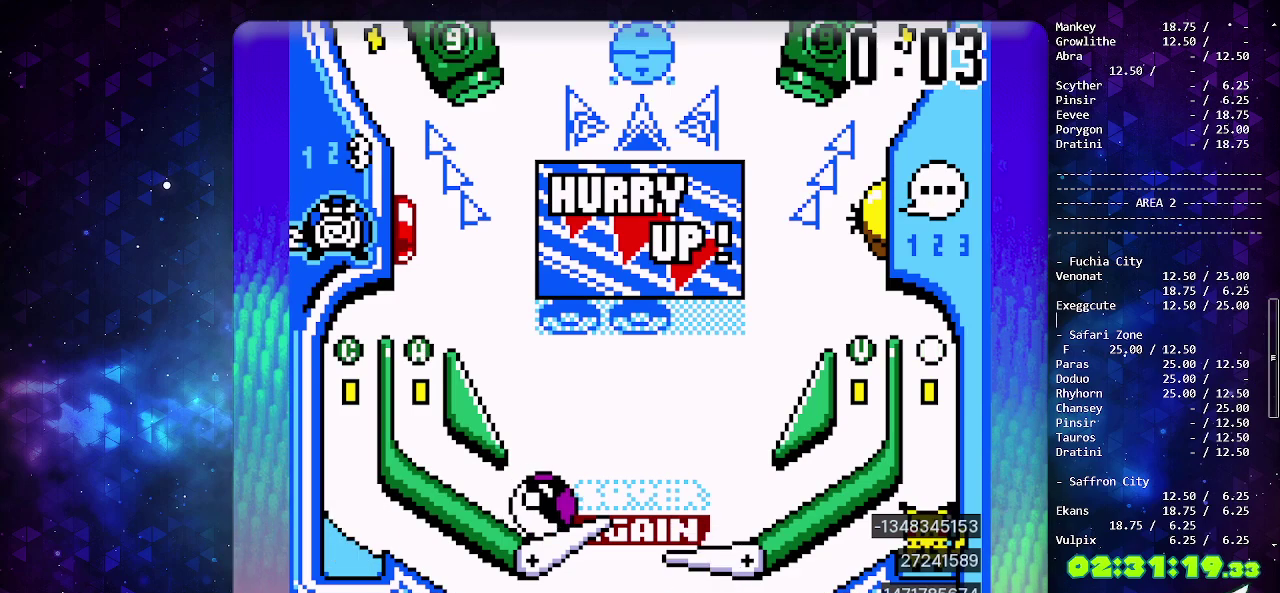
{"buttons": ["CIRCLE", "DPAD_LEFT"], "events": [[50, "CIRCLE", "up"], [233, "CIRCLE", "down"], [333, "CIRCLE", "up"], [500, "CIRCLE", "down"]]}
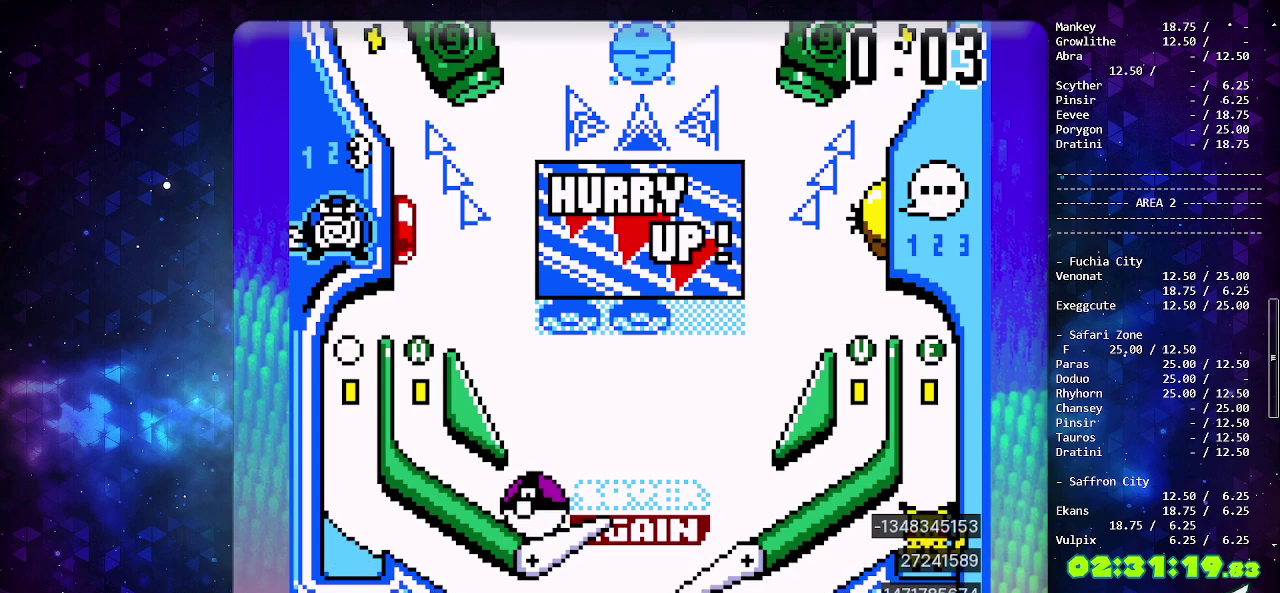
{"buttons": ["DPAD_LEFT"], "events": [[67, "CIRCLE", "up"], [250, "CIRCLE", "down"], [350, "CIRCLE", "up"]]}
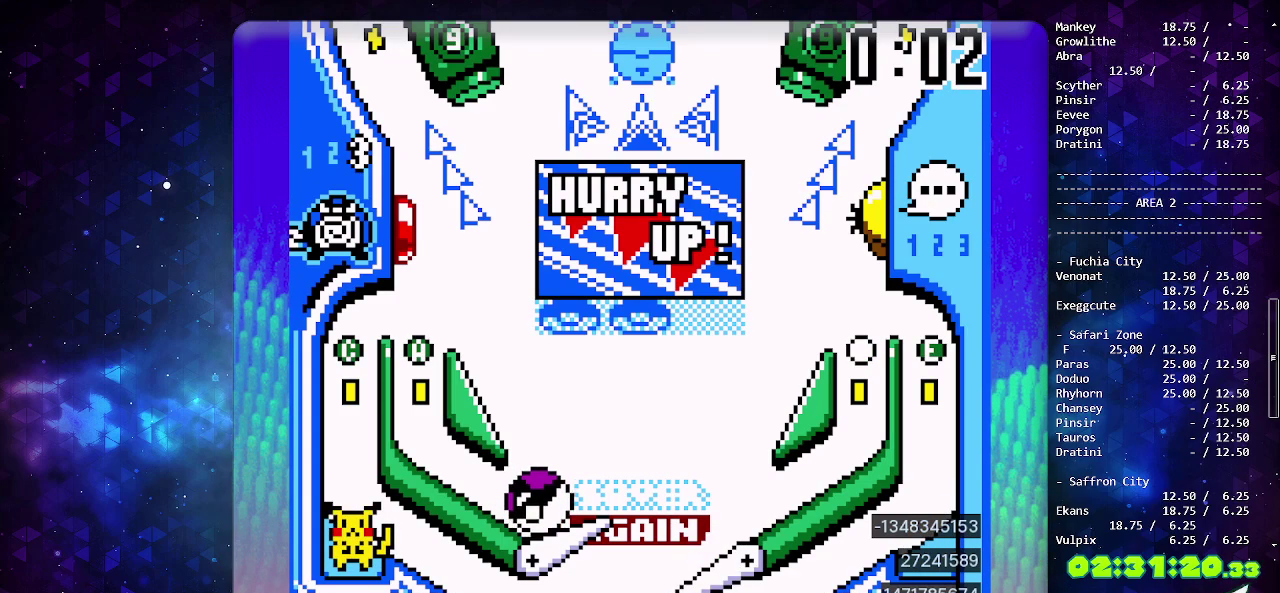
{"buttons": ["DPAD_LEFT"], "events": [[67, "CIRCLE", "down"], [167, "CIRCLE", "up"], [333, "CIRCLE", "down"], [417, "CIRCLE", "up"]]}
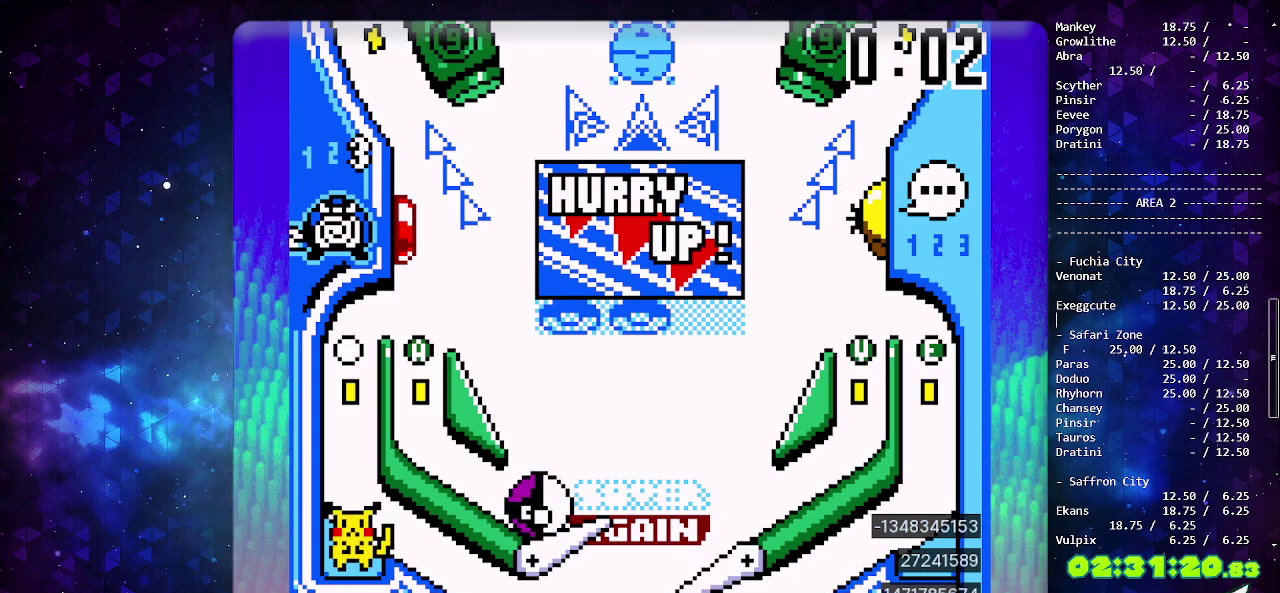
{"buttons": ["DPAD_LEFT"], "events": [[33, "CIRCLE", "down"], [133, "CIRCLE", "up"], [433, "CIRCLE", "down"], [500, "CIRCLE", "up"]]}
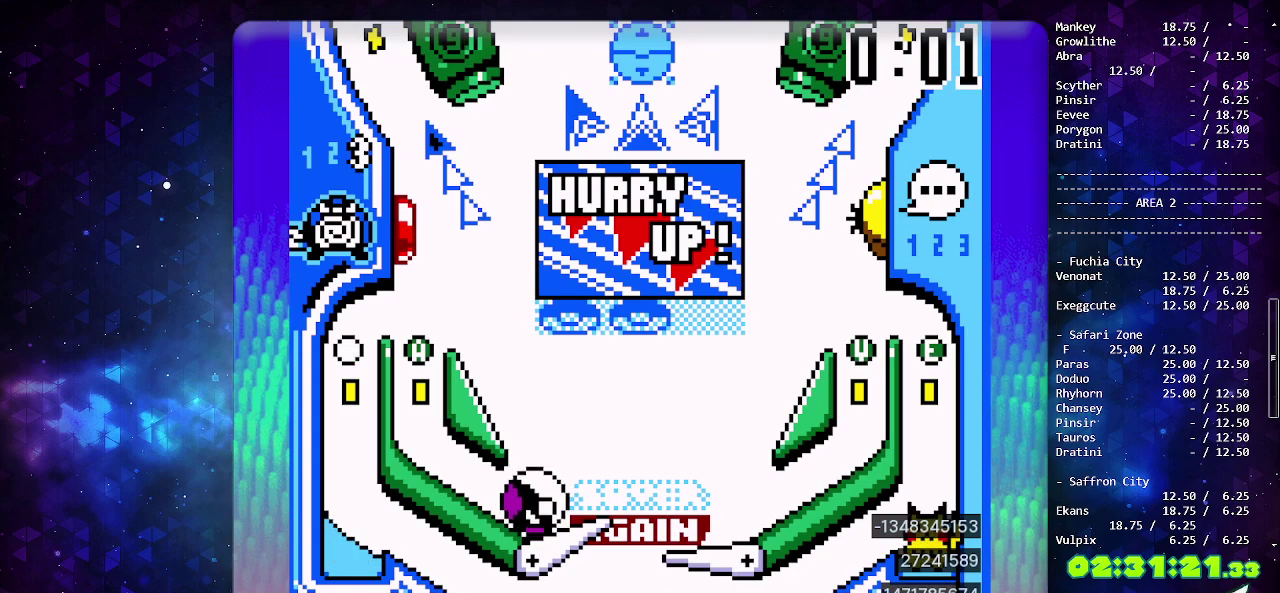
{"buttons": ["DPAD_LEFT"], "events": [[67, "CIRCLE", "down"], [200, "CIRCLE", "up"]]}
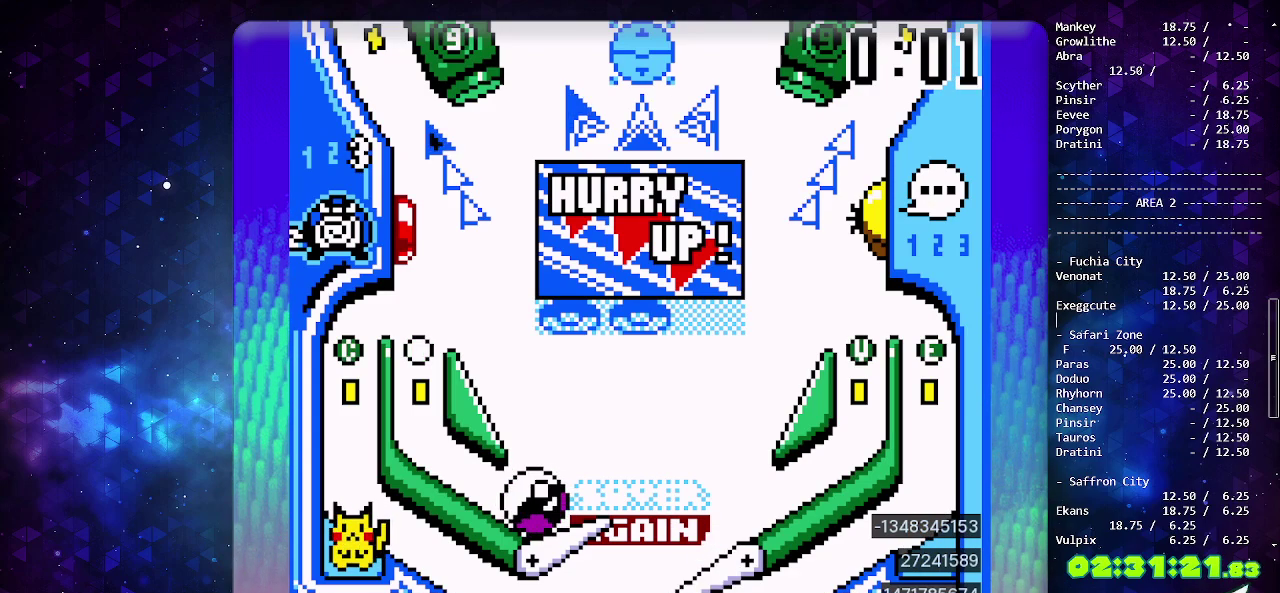
{"buttons": ["DPAD_LEFT"], "events": []}
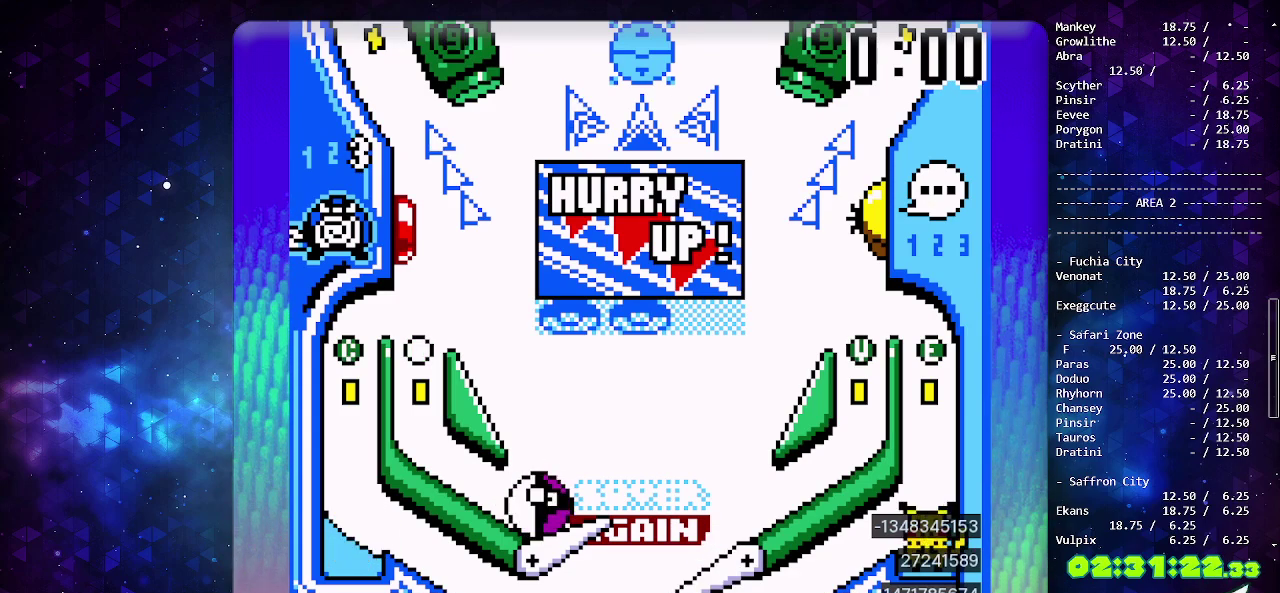
{"buttons": ["DPAD_LEFT"], "events": []}
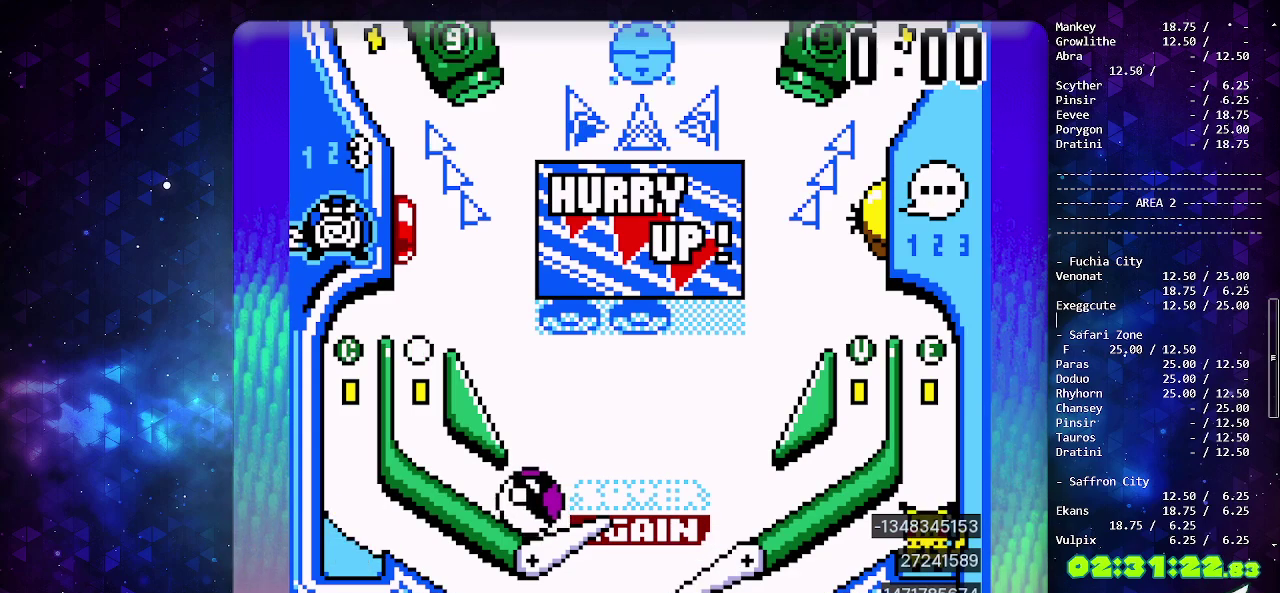
{"buttons": ["DPAD_LEFT"], "events": []}
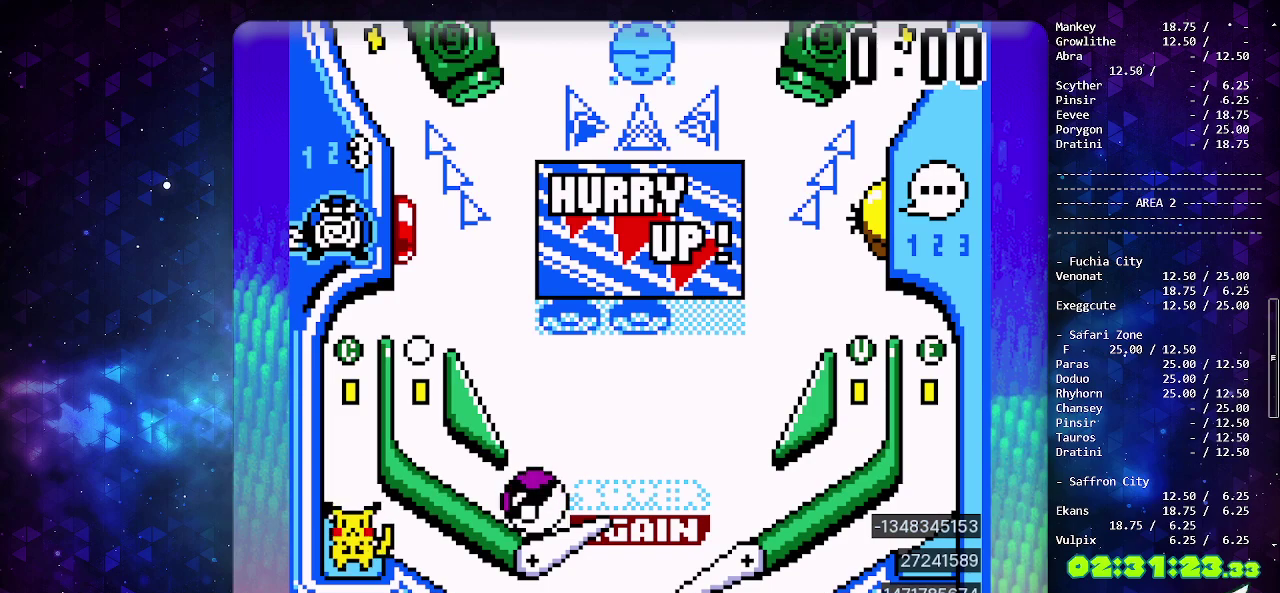
{"buttons": ["DPAD_LEFT"], "events": [[67, "START", "down"], [250, "START", "up"], [367, "CIRCLE", "down"], [467, "CIRCLE", "up"]]}
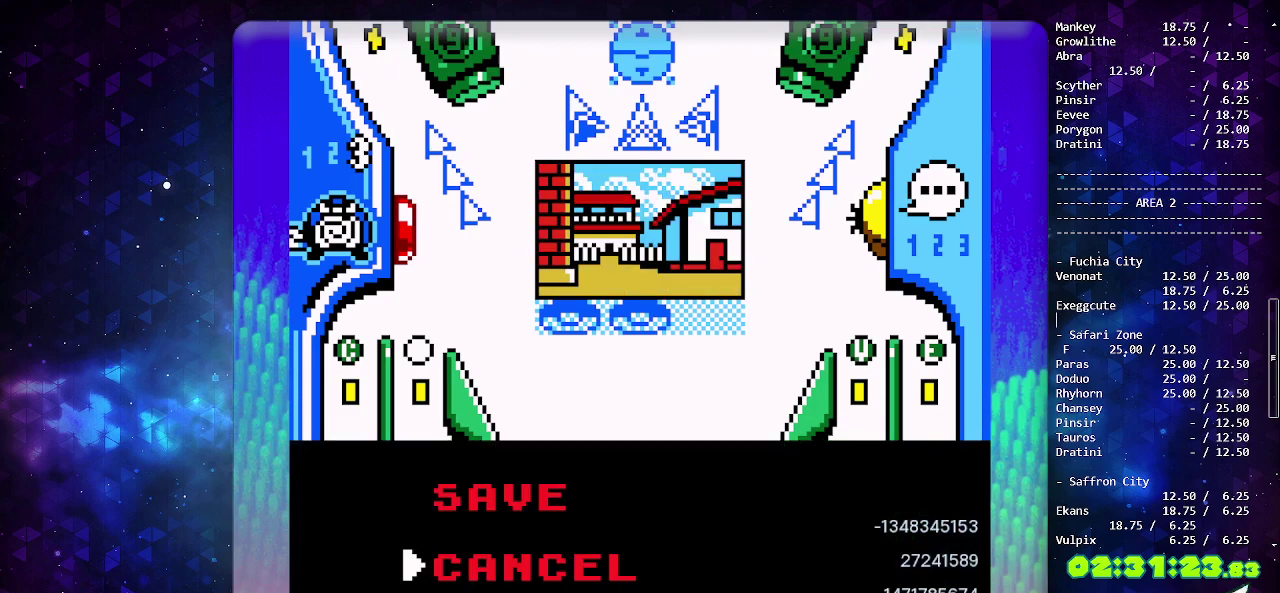
{"buttons": ["DPAD_LEFT"], "events": []}
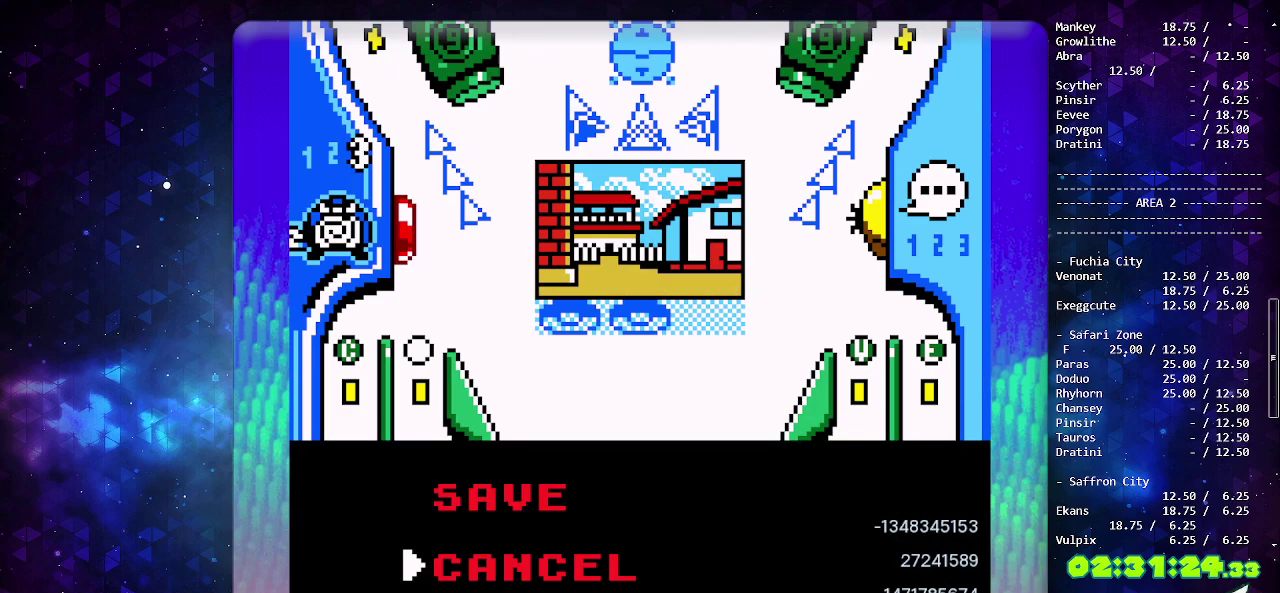
{"buttons": ["DPAD_LEFT"], "events": []}
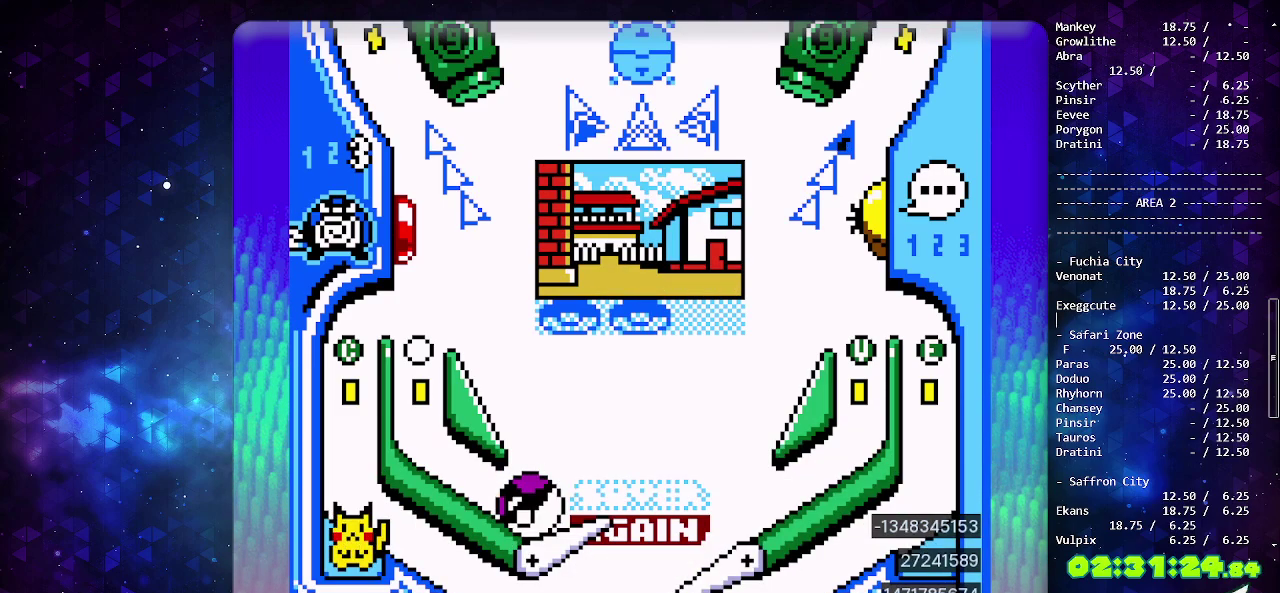
{"buttons": [], "events": [[183, "DPAD_LEFT", "up"]]}